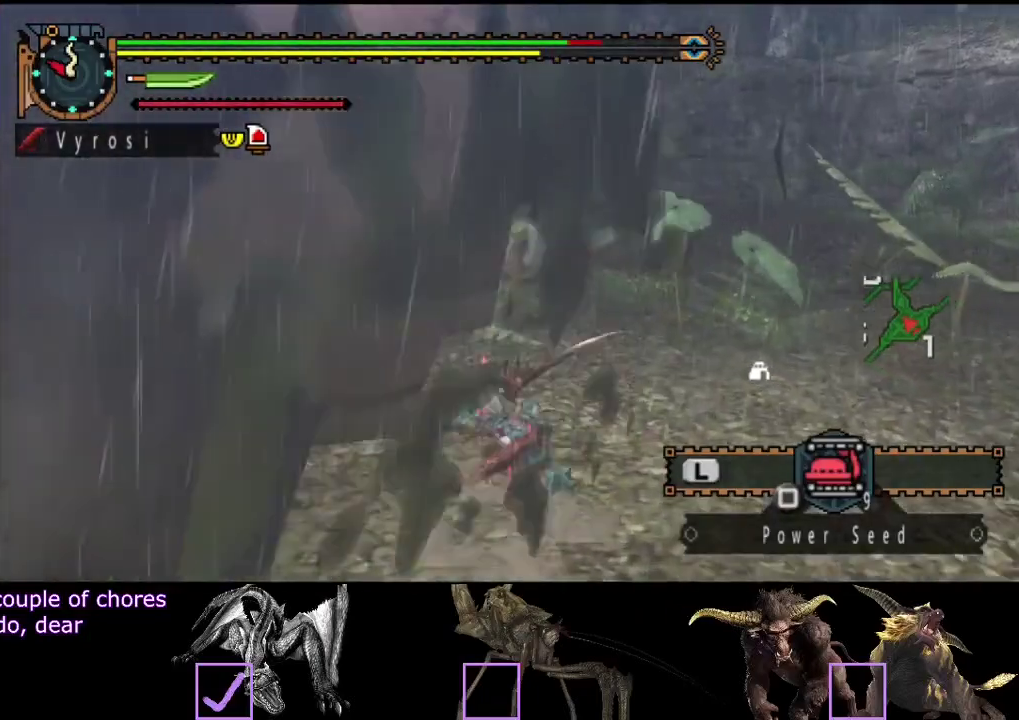
Gameplay with a controller (PlayStation layout); each line is a JSON object with the inputs held at the frame after it. "events" lists button and stick changes between this image and that frame as [ms after this image, input, new state], when the widget could be followed in between. Not read: L3 R3.
{"buttons": [], "left_stick": "up", "right_stick": "center", "events": [[67, "CIRCLE", "down"], [133, "CIRCLE", "up"], [233, "CIRCLE", "down"], [300, "CIRCLE", "up"], [367, "CIRCLE", "down"], [467, "CIRCLE", "up"]]}
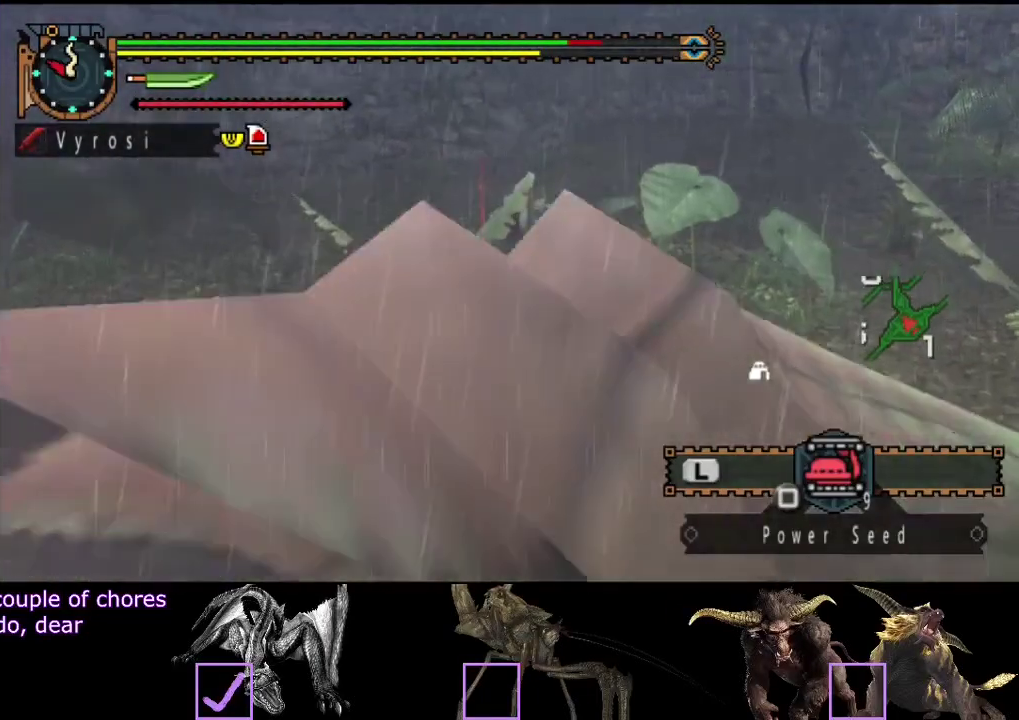
{"buttons": [], "left_stick": "center", "right_stick": "center", "events": [[33, "CIRCLE", "down"], [117, "CIRCLE", "up"], [283, "TRIANGLE", "down"], [317, "left_stick", "center"], [350, "TRIANGLE", "up"], [417, "TRIANGLE", "down"], [483, "TRIANGLE", "up"]]}
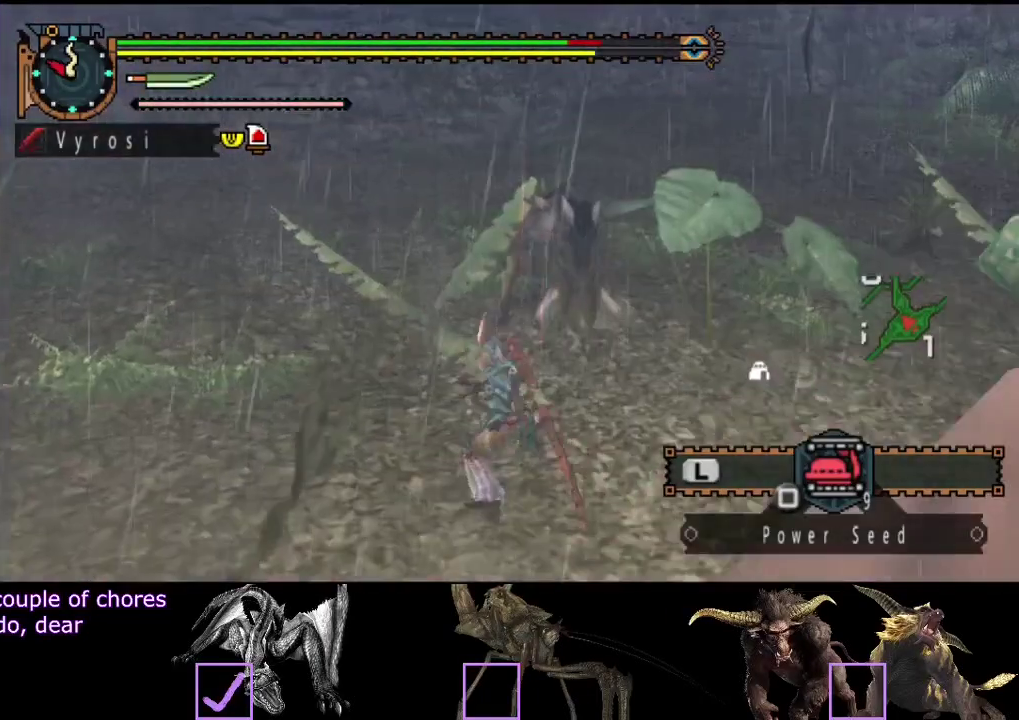
{"buttons": [], "left_stick": "center", "right_stick": "left", "events": [[50, "TRIANGLE", "down"], [117, "TRIANGLE", "up"], [117, "right_stick", "left"], [183, "TRIANGLE", "down"], [450, "TRIANGLE", "up"]]}
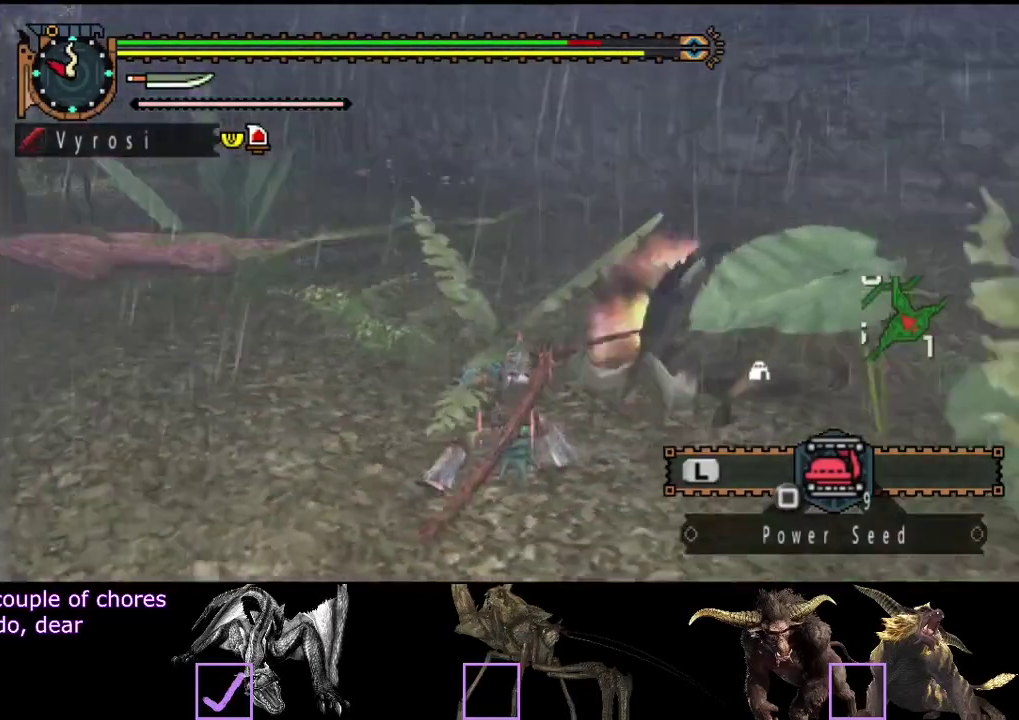
{"buttons": ["CIRCLE", "TRIANGLE"], "left_stick": "center", "right_stick": "center", "events": [[183, "CIRCLE", "down"], [183, "TRIANGLE", "down"], [283, "TRIANGLE", "up"], [317, "right_stick", "center"], [350, "TRIANGLE", "down"]]}
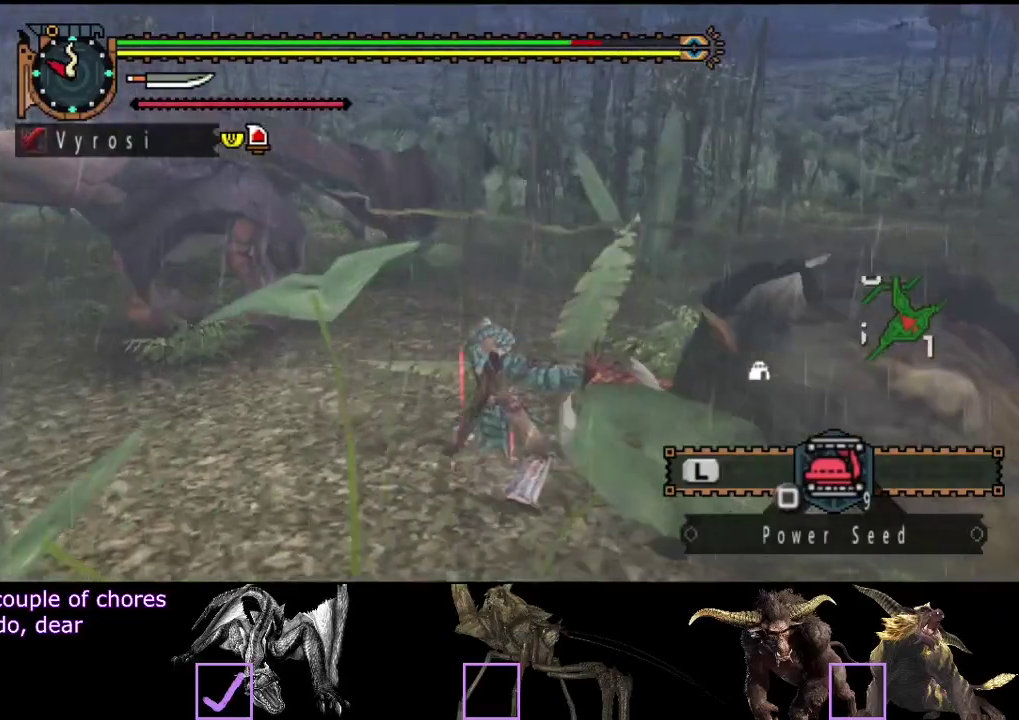
{"buttons": [], "left_stick": "center", "right_stick": "center", "events": [[83, "CIRCLE", "up"], [83, "TRIANGLE", "up"], [150, "CIRCLE", "down"], [150, "TRIANGLE", "down"], [183, "right_stick", "left"], [200, "TRIANGLE", "up"], [233, "CIRCLE", "up"], [283, "CIRCLE", "down"], [283, "TRIANGLE", "down"], [383, "CIRCLE", "up"], [383, "TRIANGLE", "up"], [400, "right_stick", "center"], [433, "CIRCLE", "down"], [433, "TRIANGLE", "down"], [500, "CIRCLE", "up"], [500, "TRIANGLE", "up"]]}
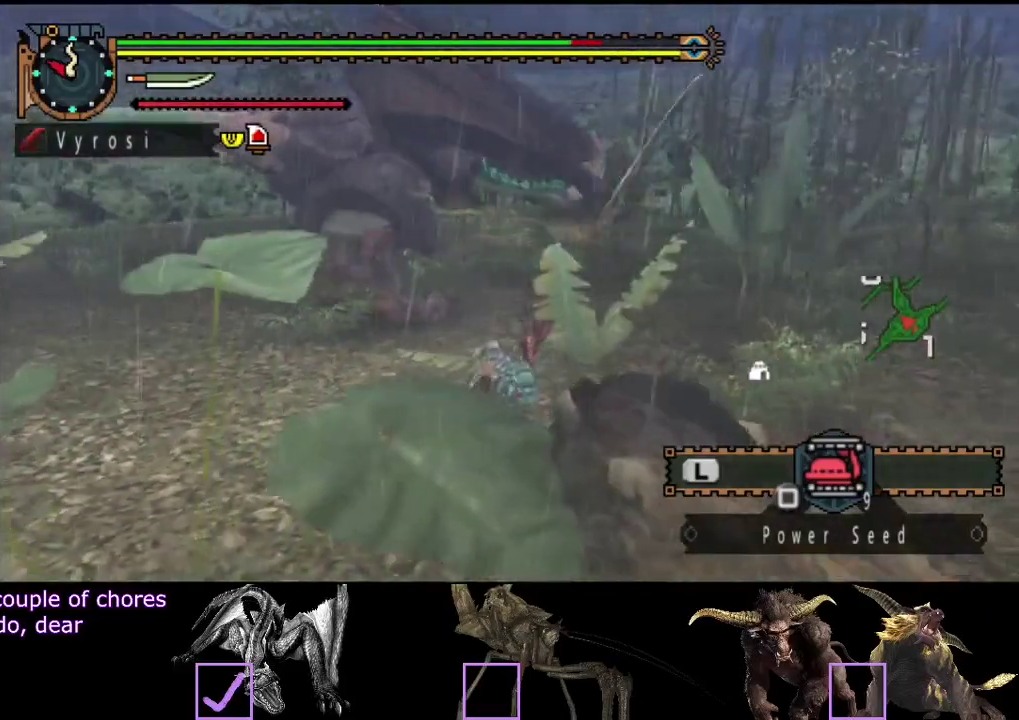
{"buttons": [], "left_stick": "center", "right_stick": "center", "events": [[67, "CIRCLE", "down"], [67, "TRIANGLE", "down"], [167, "CIRCLE", "up"], [167, "TRIANGLE", "up"], [233, "CIRCLE", "down"], [233, "TRIANGLE", "down"], [333, "CIRCLE", "up"], [333, "TRIANGLE", "up"]]}
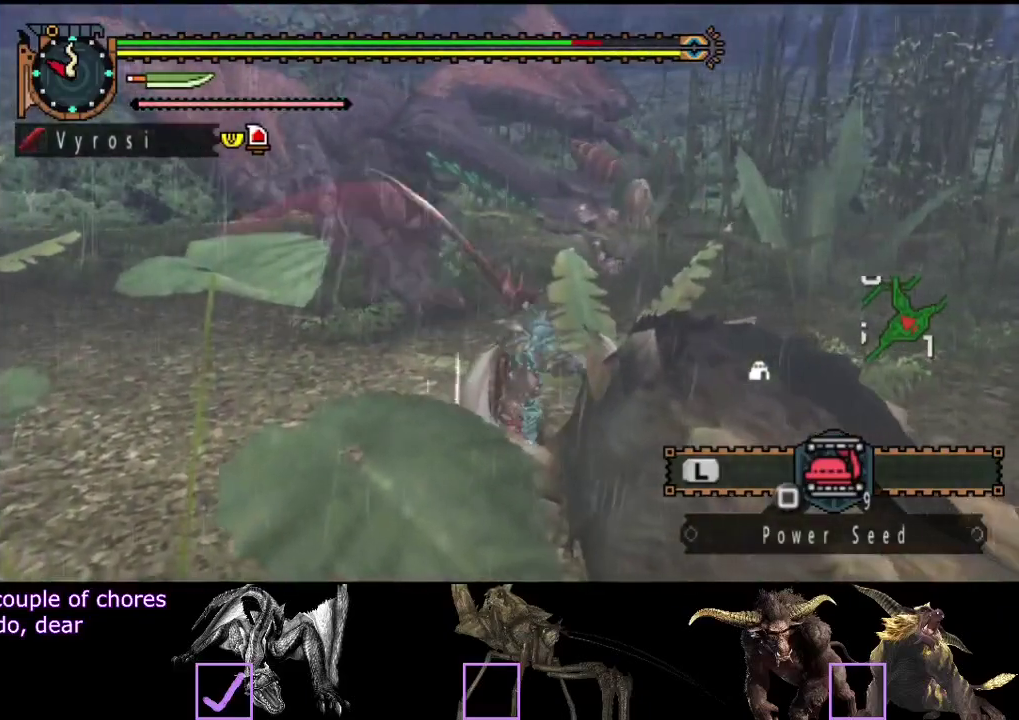
{"buttons": [], "left_stick": "center", "right_stick": "center", "events": []}
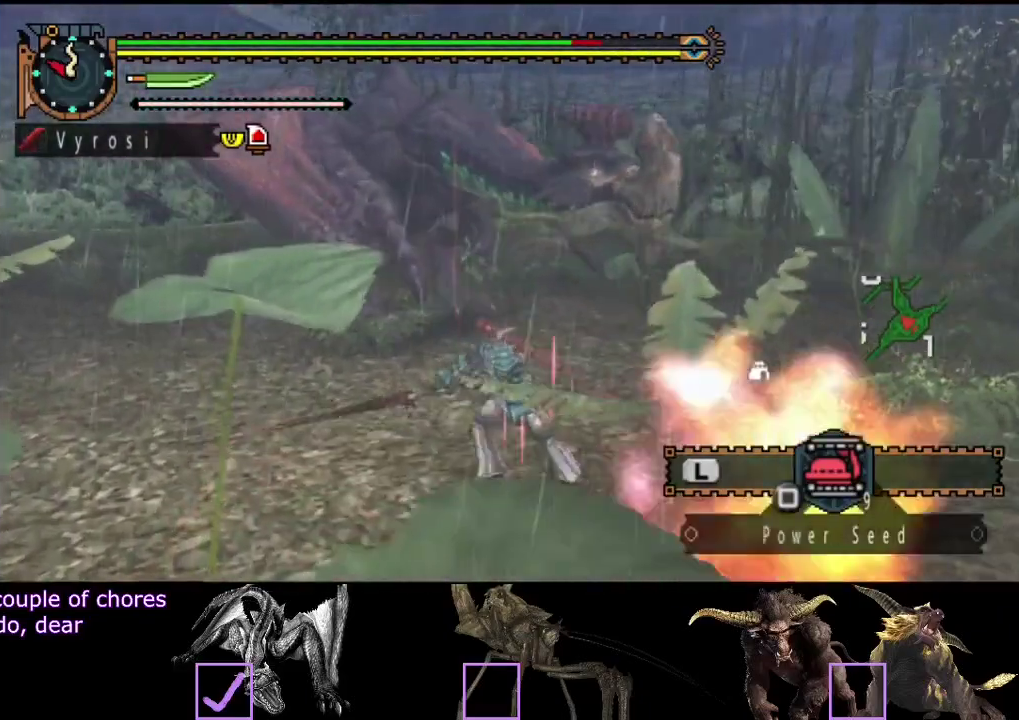
{"buttons": [], "left_stick": "right", "right_stick": "center", "events": [[117, "left_stick", "right"]]}
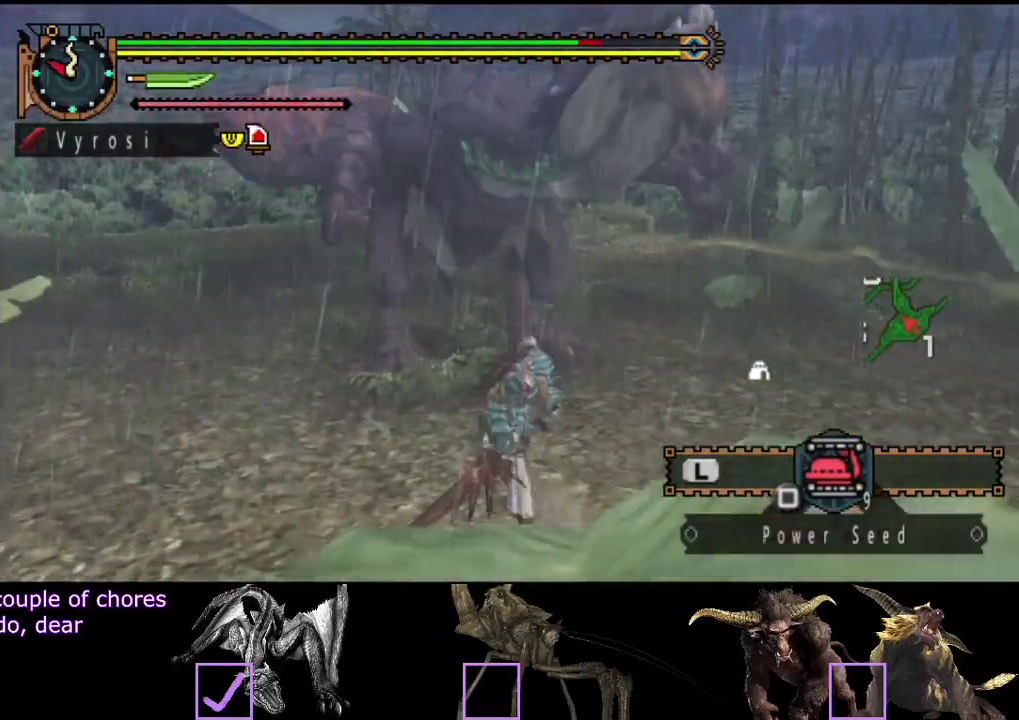
{"buttons": [], "left_stick": "right", "right_stick": "left", "events": [[450, "right_stick", "left"]]}
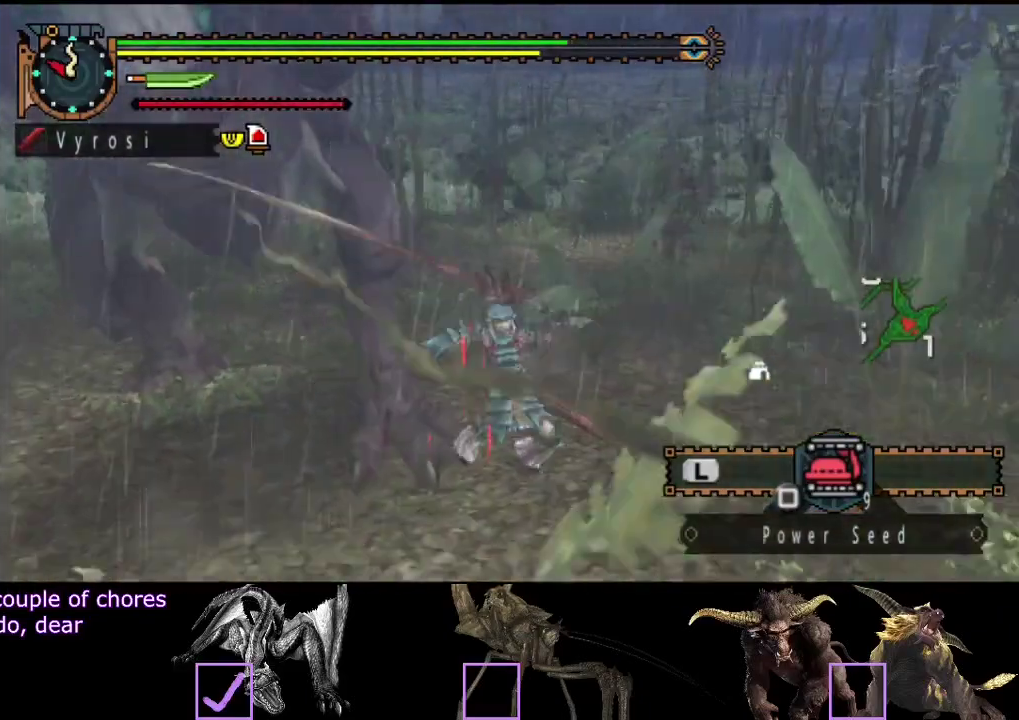
{"buttons": [], "left_stick": "right", "right_stick": "center", "events": [[283, "right_stick", "center"]]}
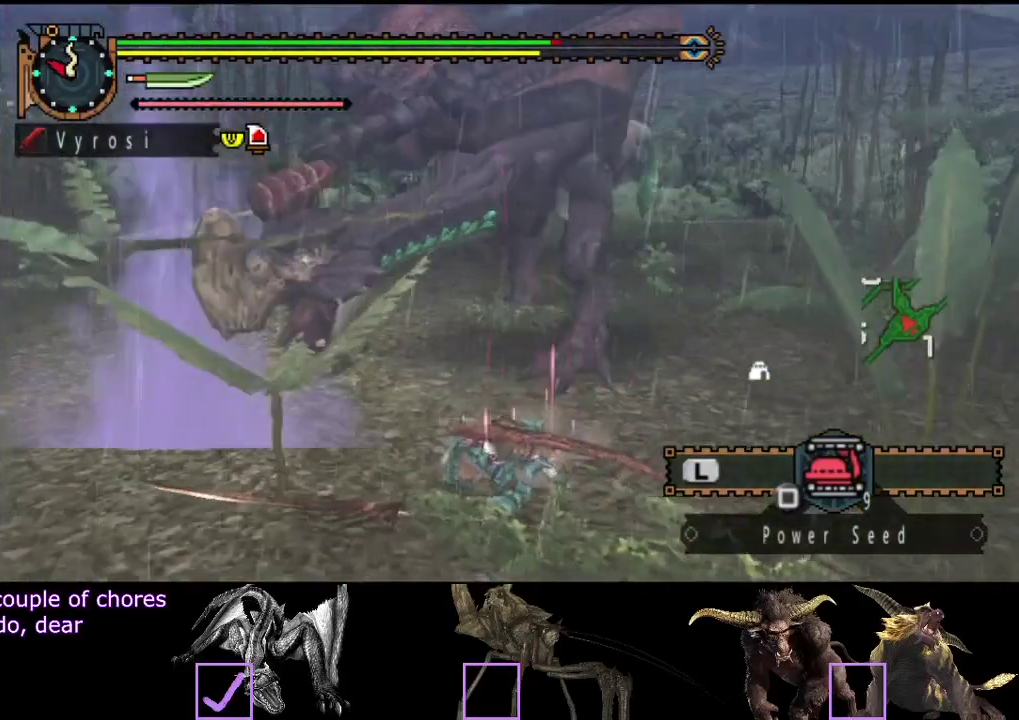
{"buttons": [], "left_stick": "right", "right_stick": "center", "events": []}
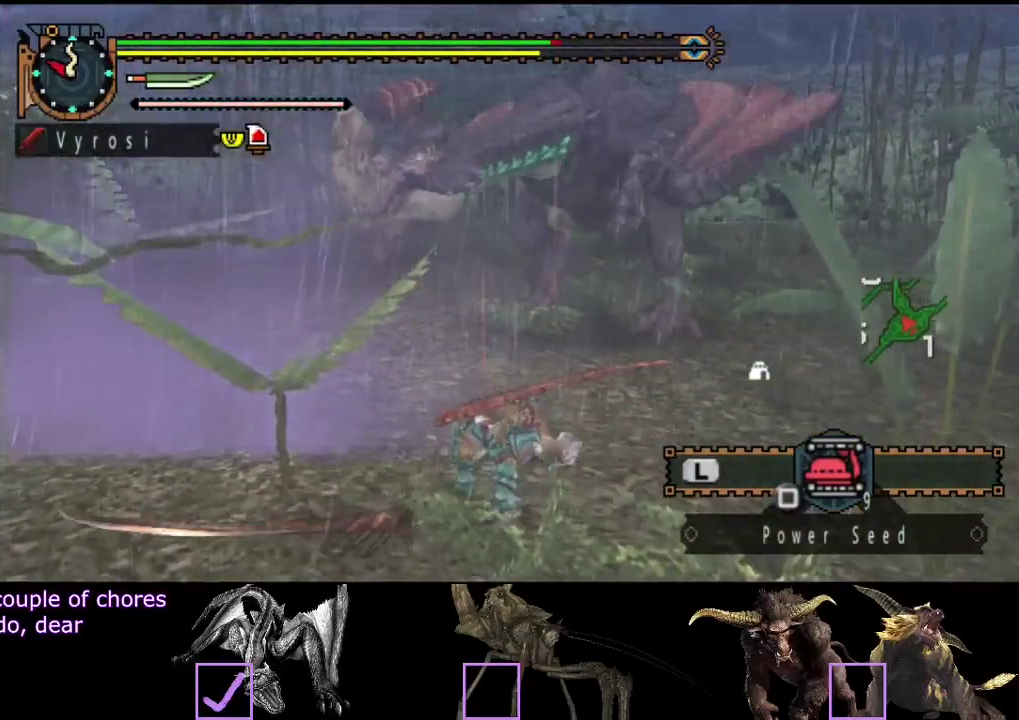
{"buttons": [], "left_stick": "right", "right_stick": "center", "events": []}
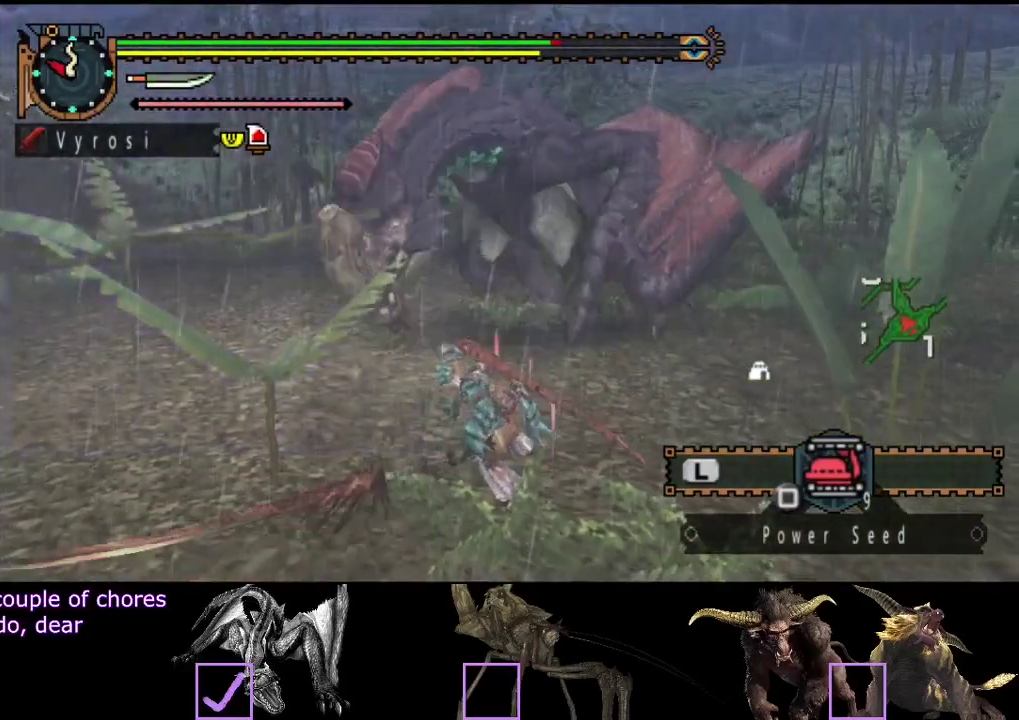
{"buttons": [], "left_stick": "right", "right_stick": "up-left", "events": [[500, "right_stick", "up-left"]]}
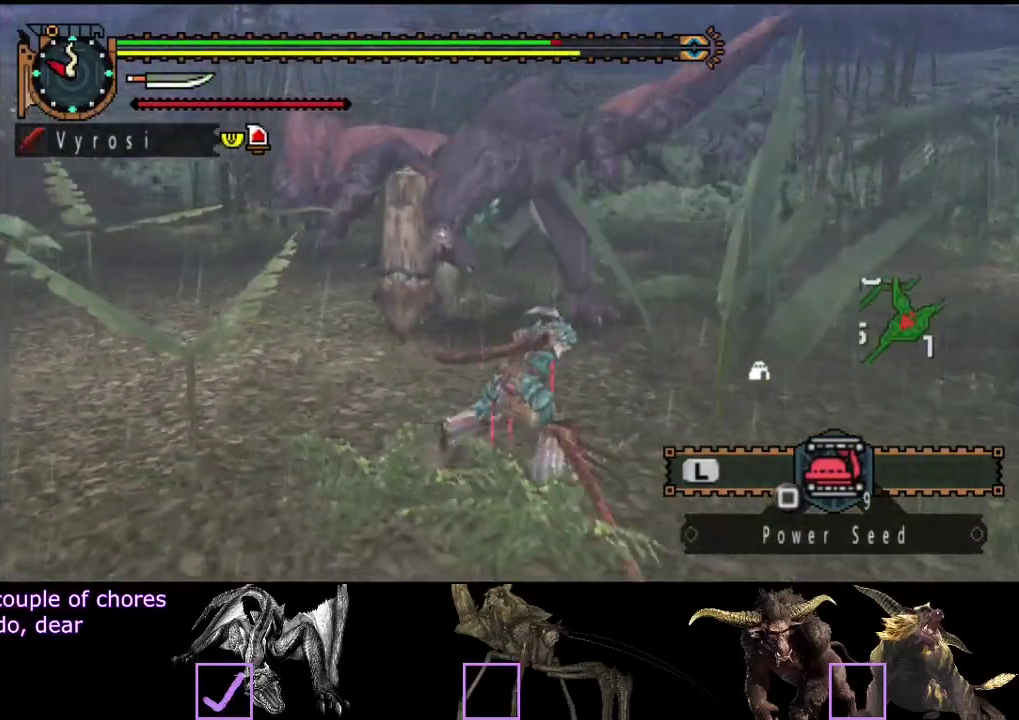
{"buttons": ["TRIANGLE"], "left_stick": "up", "right_stick": "center", "events": [[67, "right_stick", "left"], [167, "right_stick", "center"], [283, "left_stick", "down-right"], [350, "left_stick", "right"], [450, "left_stick", "up"], [483, "TRIANGLE", "down"]]}
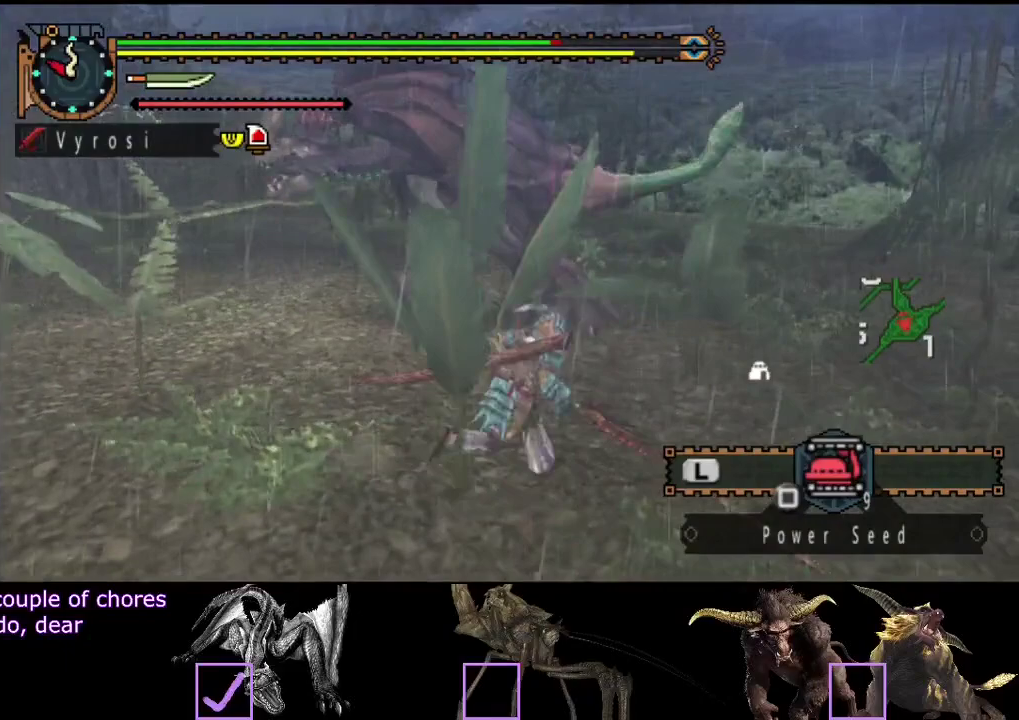
{"buttons": [], "left_stick": "up", "right_stick": "center", "events": [[50, "TRIANGLE", "up"], [383, "R2", "down"], [483, "R2", "up"]]}
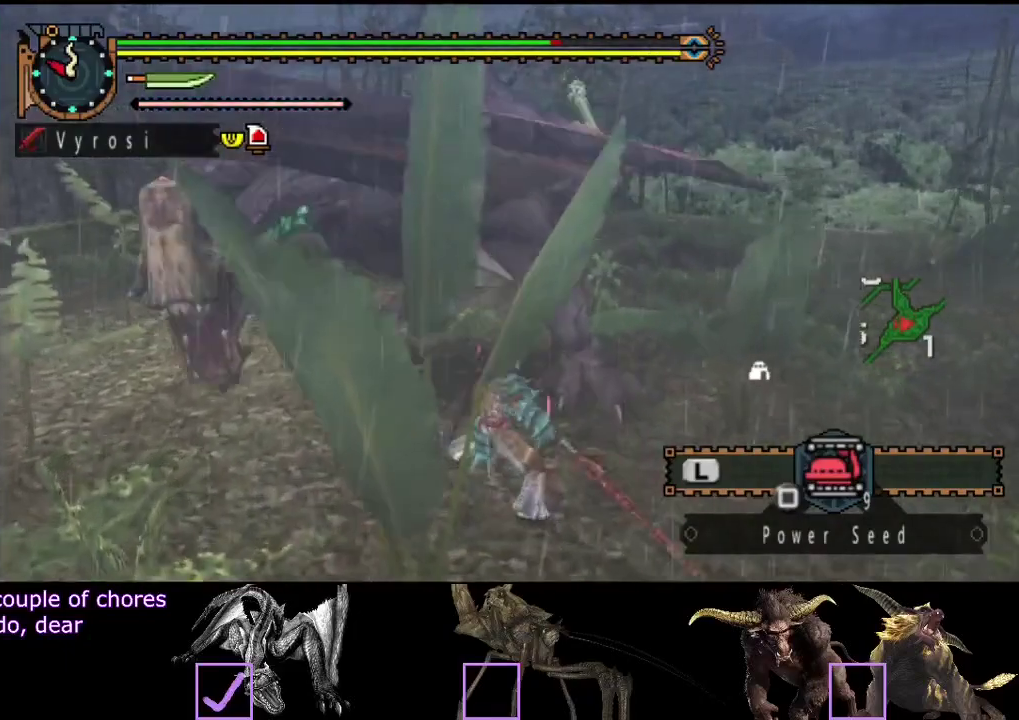
{"buttons": [], "left_stick": "center", "right_stick": "center", "events": [[50, "R2", "down"], [150, "R2", "up"], [217, "R2", "down"], [283, "left_stick", "center"], [317, "R2", "up"]]}
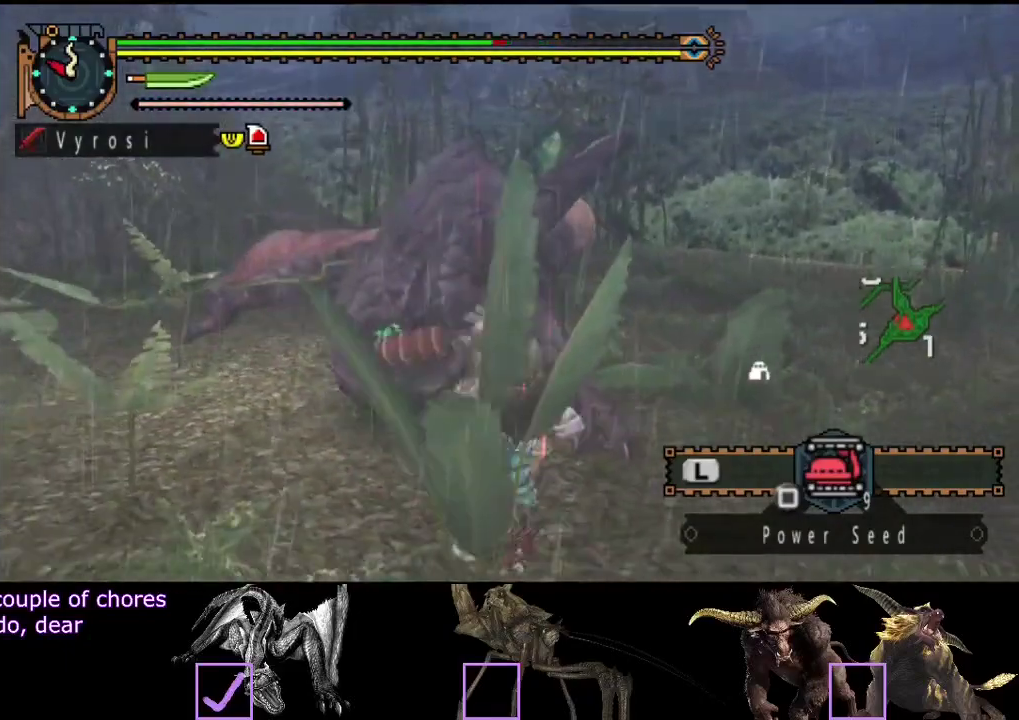
{"buttons": [], "left_stick": "center", "right_stick": "center", "events": [[17, "R2", "down"], [117, "R2", "up"], [183, "R2", "down"], [283, "R2", "up"]]}
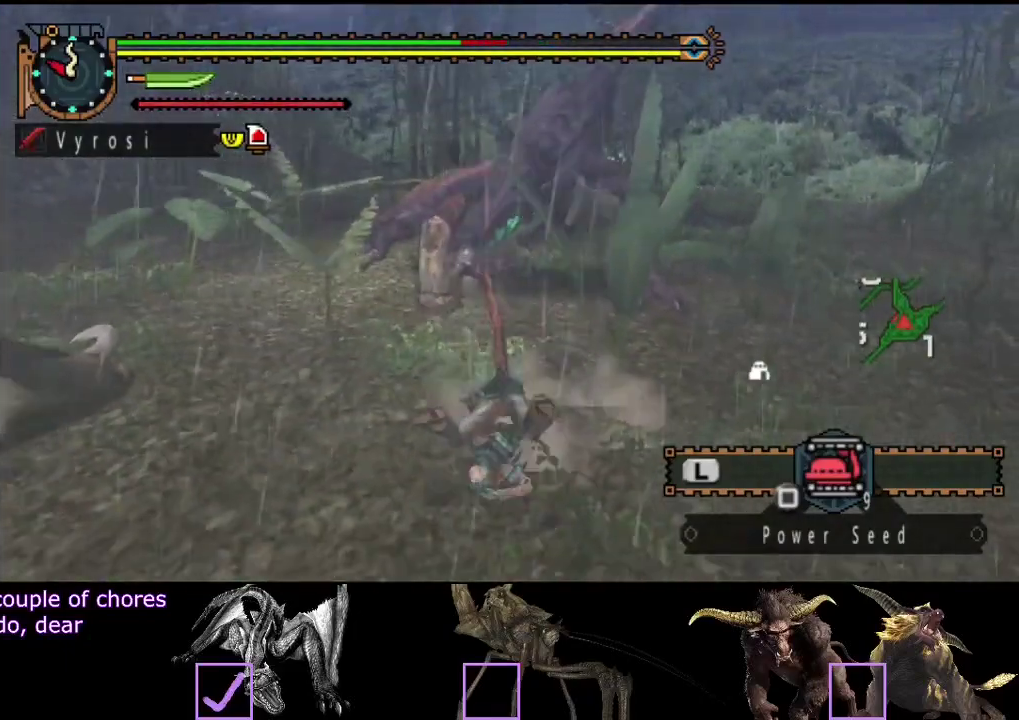
{"buttons": [], "left_stick": "center", "right_stick": "center", "events": [[33, "right_stick", "right"], [200, "right_stick", "center"]]}
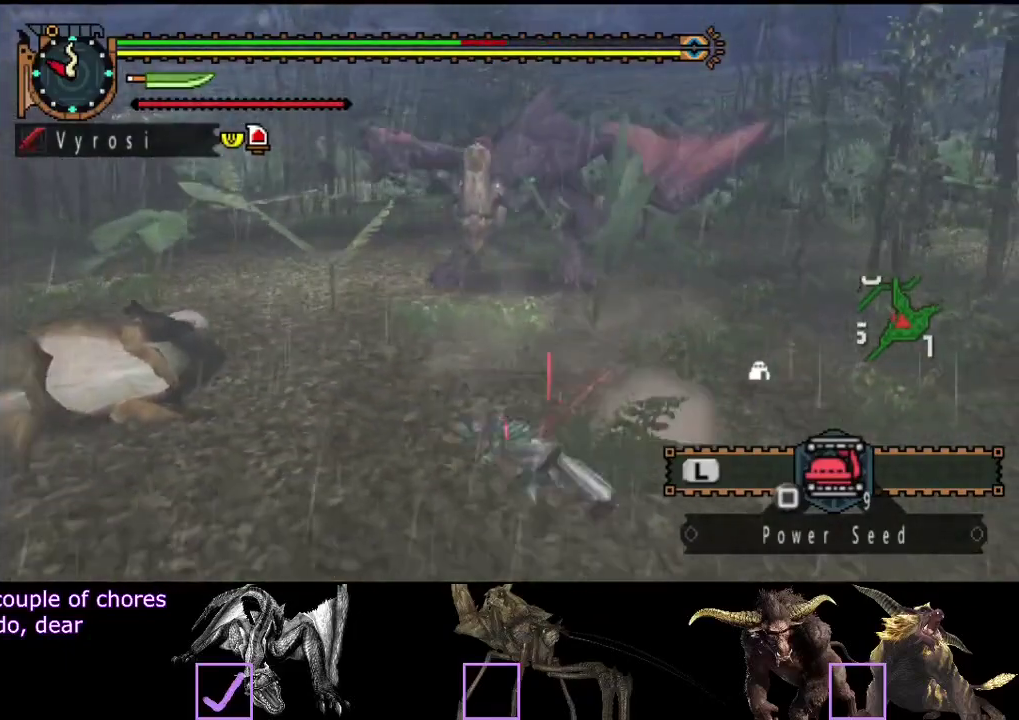
{"buttons": [], "left_stick": "center", "right_stick": "center", "events": []}
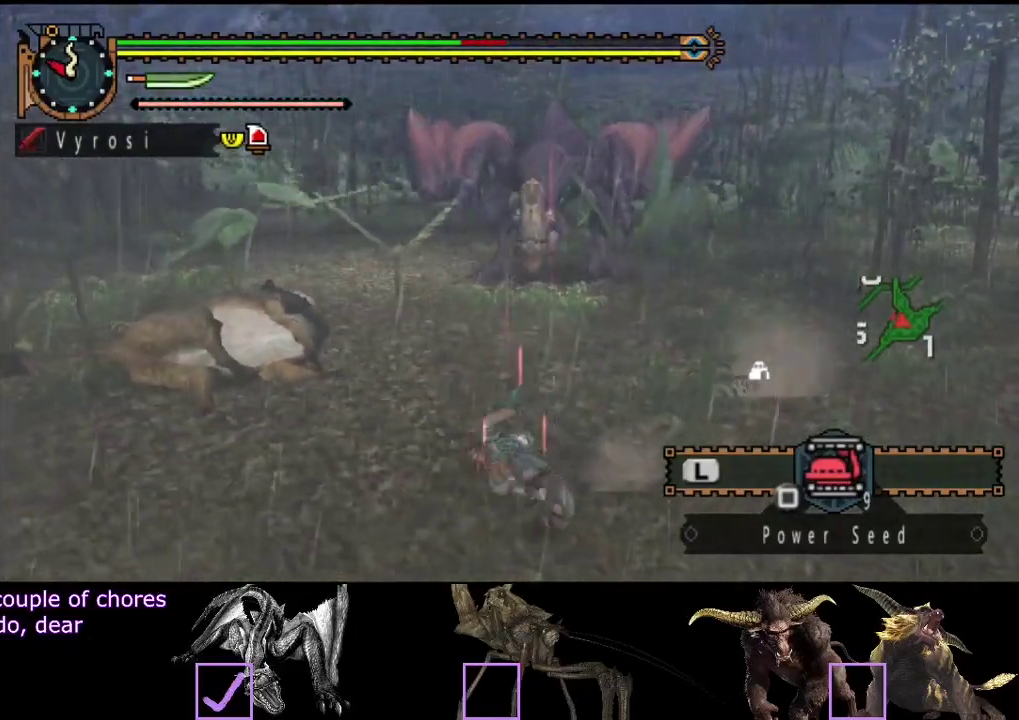
{"buttons": [], "left_stick": "center", "right_stick": "center", "events": [[100, "right_stick", "right"], [200, "left_stick", "up"], [233, "right_stick", "center"], [433, "left_stick", "center"]]}
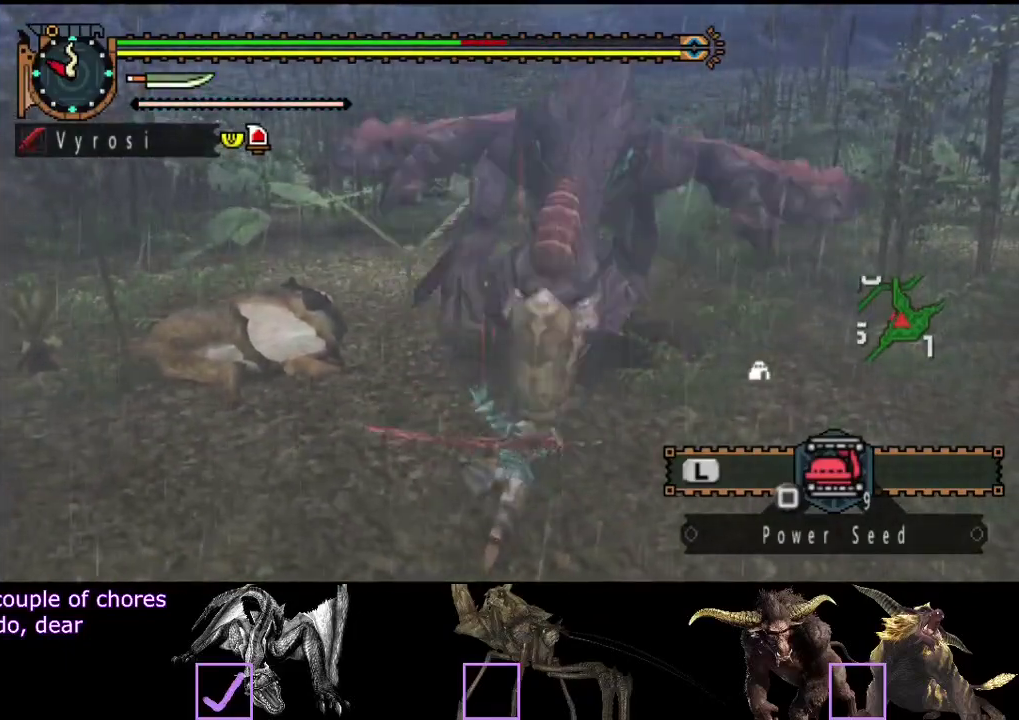
{"buttons": [], "left_stick": "up-left", "right_stick": "right", "events": [[100, "left_stick", "up"], [133, "right_stick", "right"], [383, "left_stick", "up-left"]]}
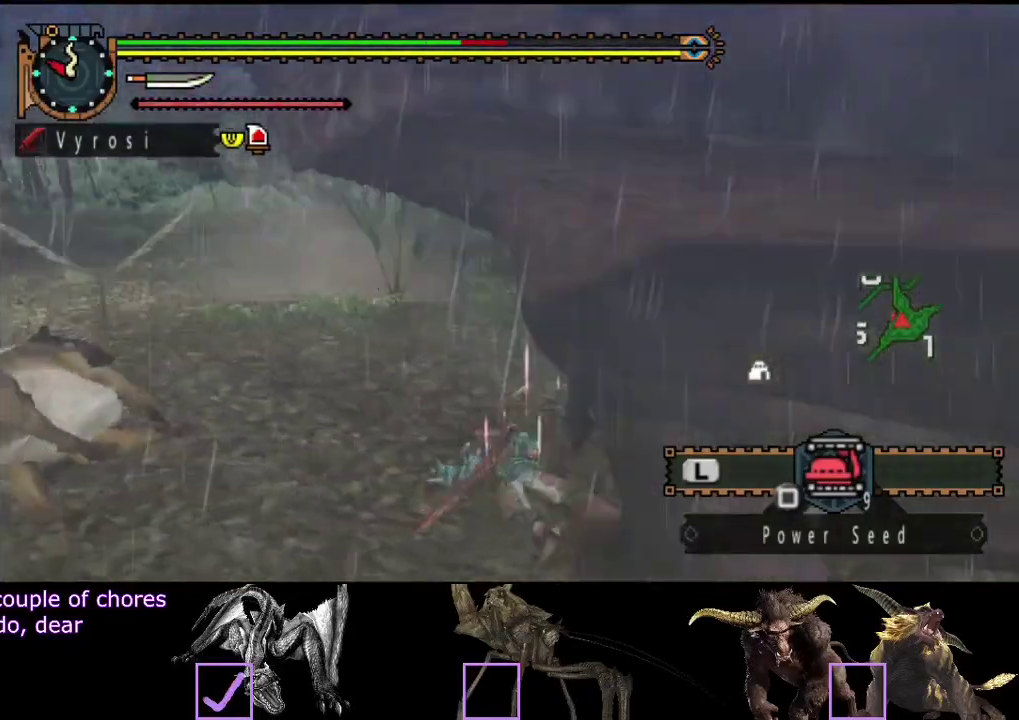
{"buttons": [], "left_stick": "up-left", "right_stick": "right", "events": []}
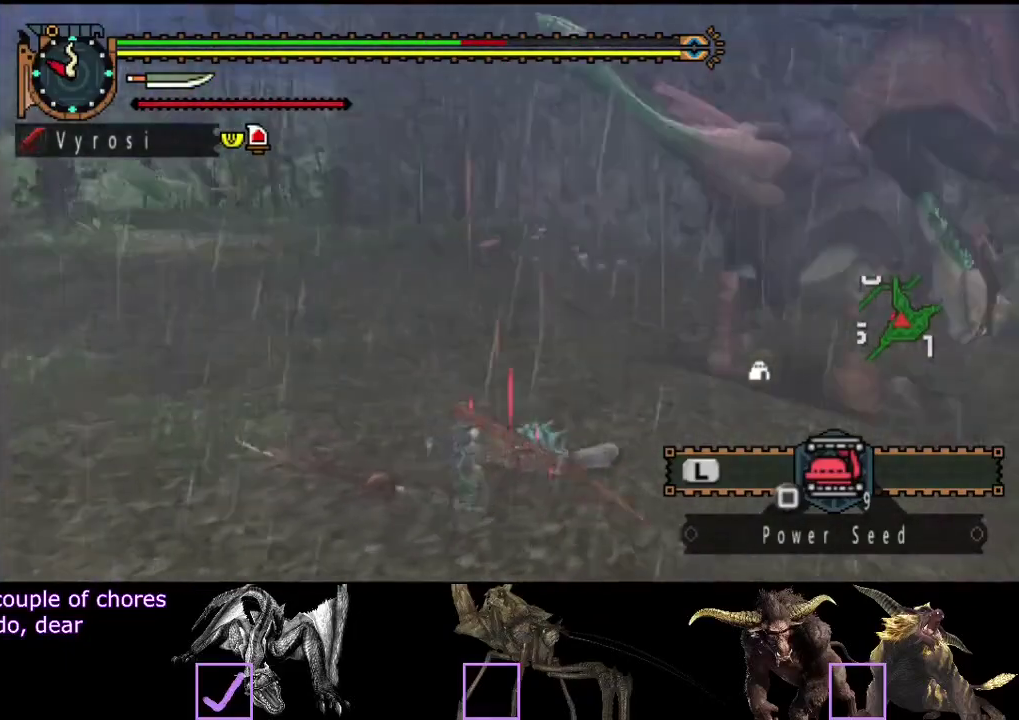
{"buttons": [], "left_stick": "up-left", "right_stick": "center", "events": [[117, "left_stick", "center"], [183, "right_stick", "center"], [283, "left_stick", "up-left"]]}
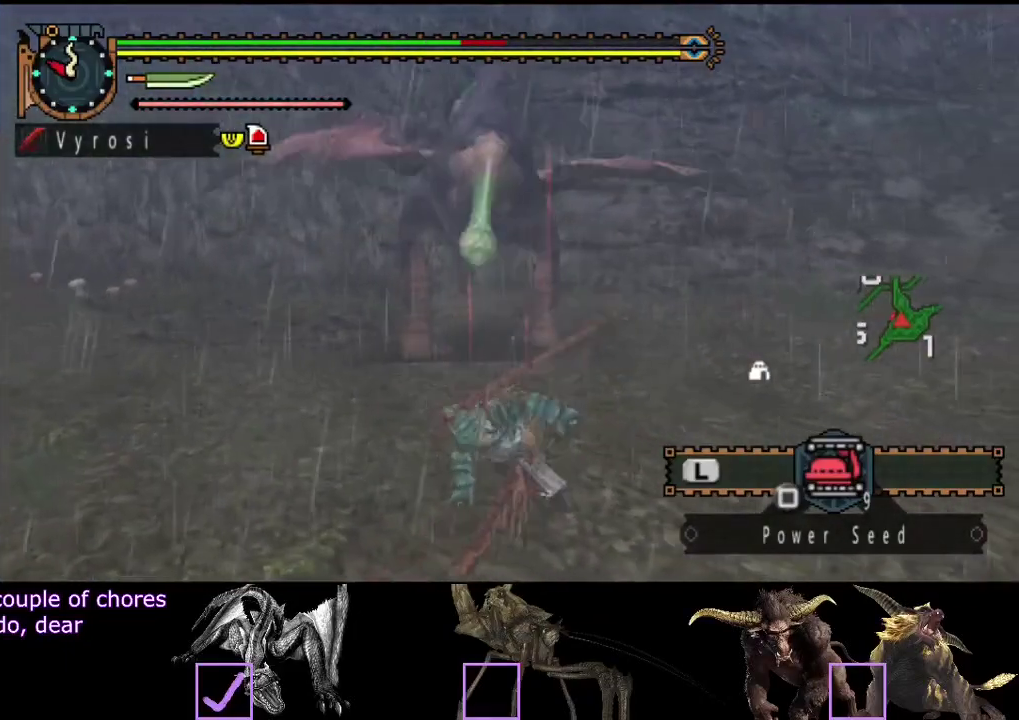
{"buttons": ["TRIANGLE"], "left_stick": "up-left", "right_stick": "center", "events": [[467, "TRIANGLE", "down"]]}
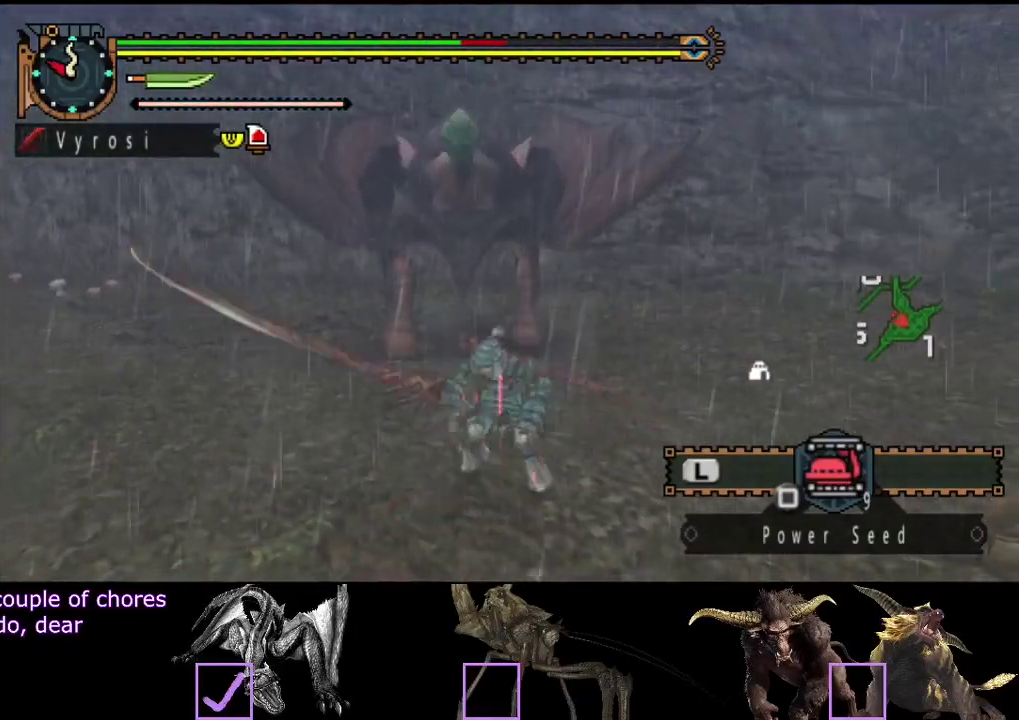
{"buttons": [], "left_stick": "center", "right_stick": "center", "events": [[33, "TRIANGLE", "up"], [50, "left_stick", "up"], [133, "TRIANGLE", "down"], [200, "TRIANGLE", "up"], [267, "TRIANGLE", "down"], [333, "TRIANGLE", "up"], [433, "left_stick", "center"]]}
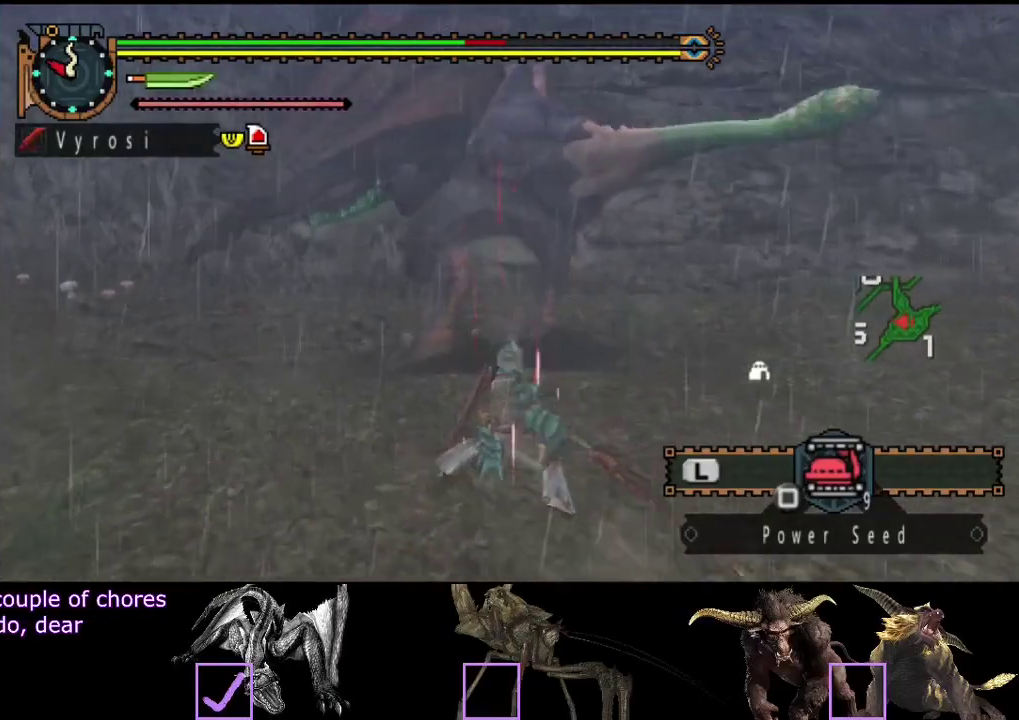
{"buttons": [], "left_stick": "right", "right_stick": "center", "events": [[100, "R2", "down"], [133, "left_stick", "right"], [167, "R2", "up"], [267, "R2", "down"], [367, "R2", "up"], [433, "R2", "down"], [500, "R2", "up"]]}
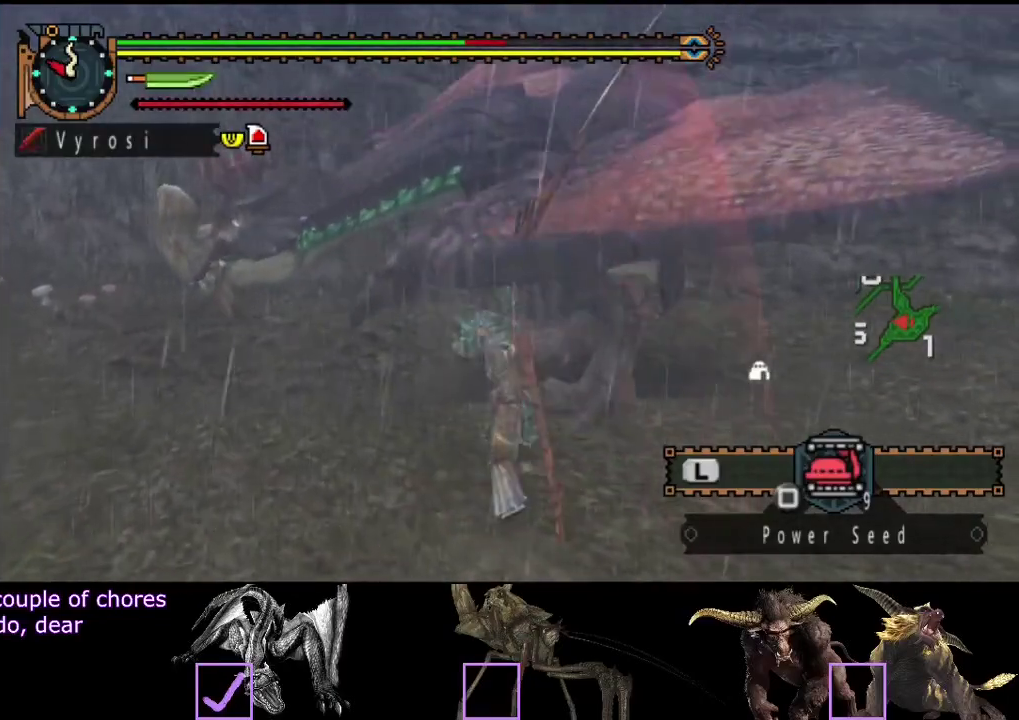
{"buttons": ["R2"], "left_stick": "right", "right_stick": "center", "events": [[100, "R2", "down"], [167, "R2", "up"], [250, "R2", "down"], [317, "R2", "up"], [417, "R2", "down"]]}
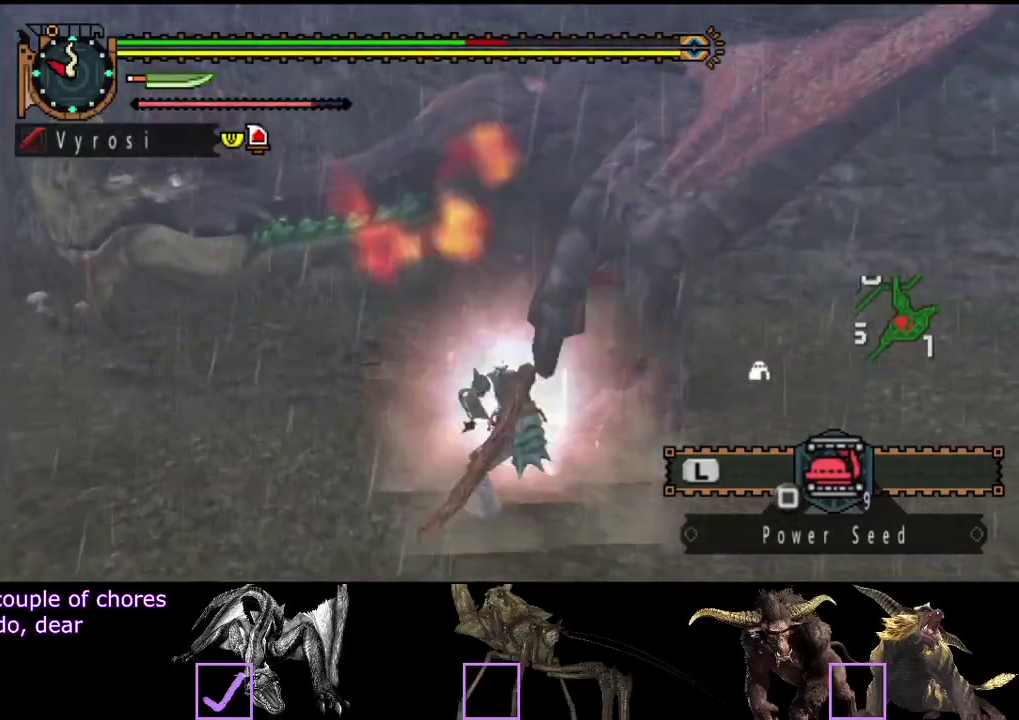
{"buttons": ["TRIANGLE"], "left_stick": "right", "right_stick": "center", "events": [[17, "R2", "up"], [83, "R2", "down"], [183, "R2", "up"], [317, "TRIANGLE", "down"], [383, "TRIANGLE", "up"], [450, "TRIANGLE", "down"]]}
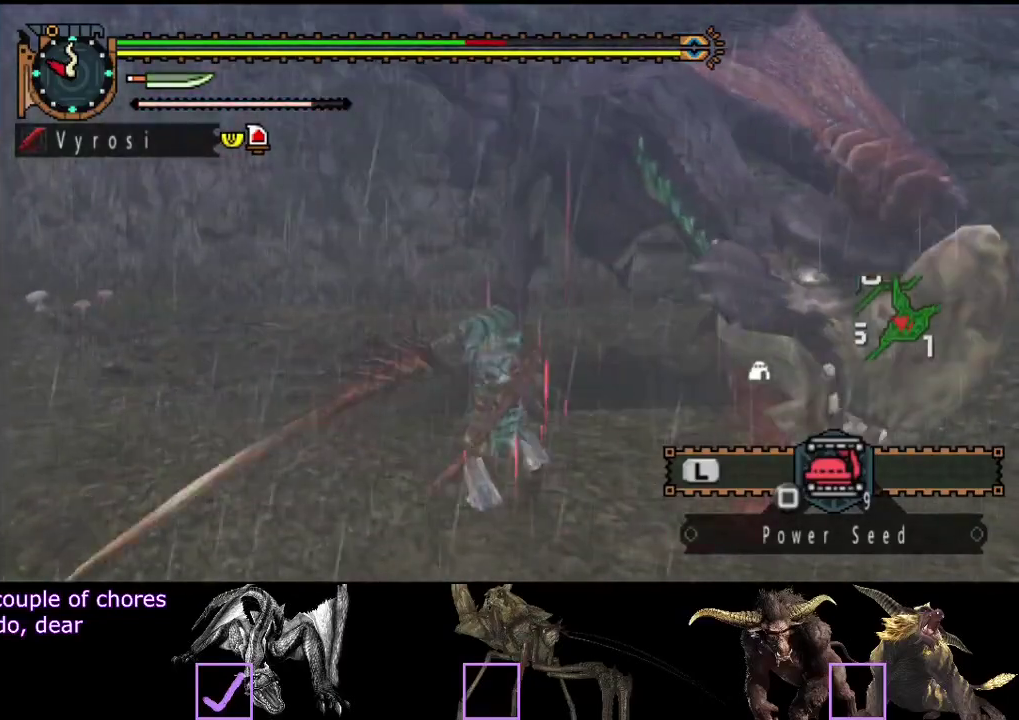
{"buttons": ["TRIANGLE"], "left_stick": "right", "right_stick": "center", "events": [[17, "TRIANGLE", "up"], [83, "TRIANGLE", "down"], [150, "TRIANGLE", "up"], [217, "TRIANGLE", "down"], [317, "TRIANGLE", "up"], [367, "TRIANGLE", "down"]]}